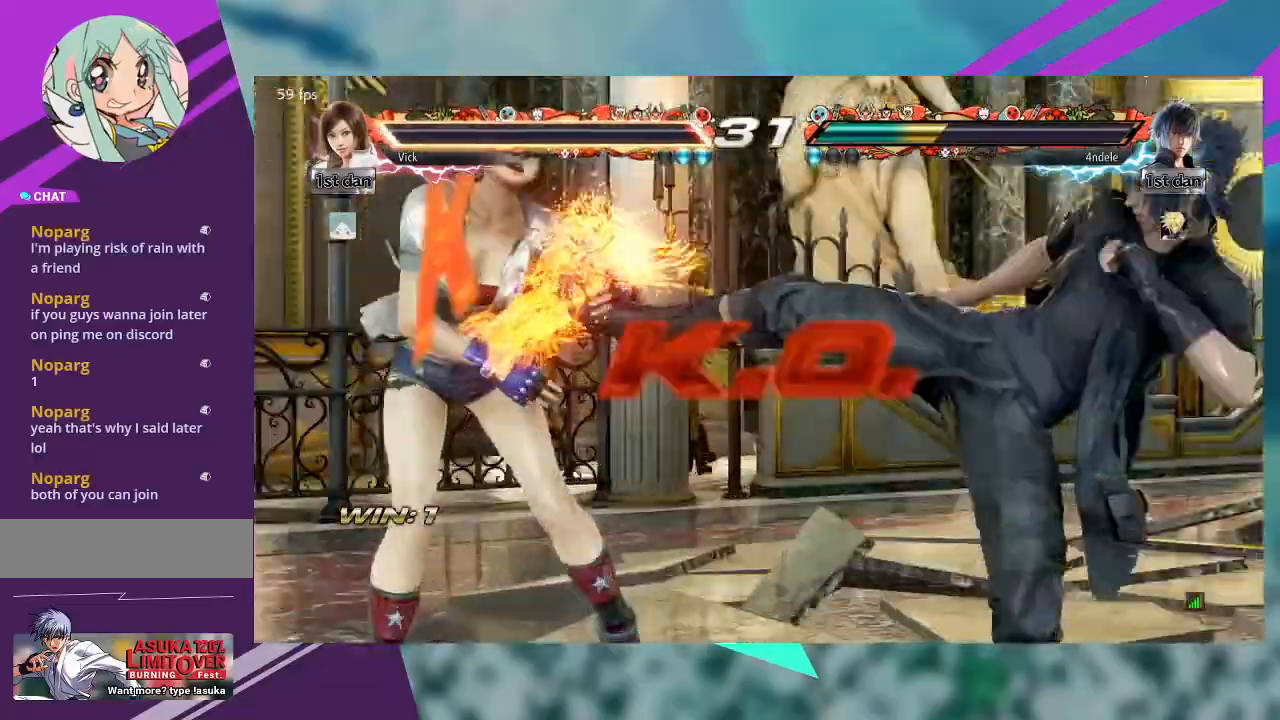
Gameplay with a controller (arcade stick); each line is a JSON object with the inputs held at the frame after it. "events" lists button and stick changes between this image and that frame as [ms after this image, input, new state], when the widget could be followed in between. Not read: L1 L3 R3 SQUARE other_buttons.
{"buttons": [], "left_stick": "center", "events": [[500, "left_stick", "center"]]}
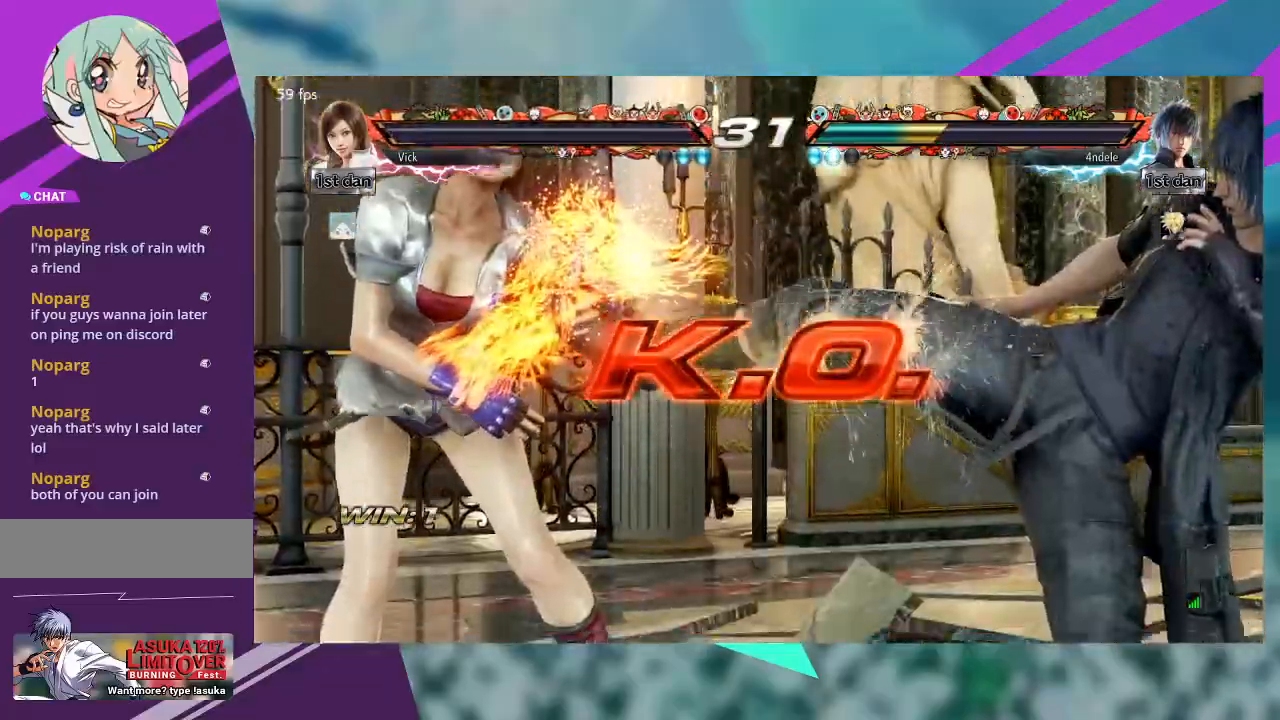
{"buttons": [], "left_stick": "center", "events": []}
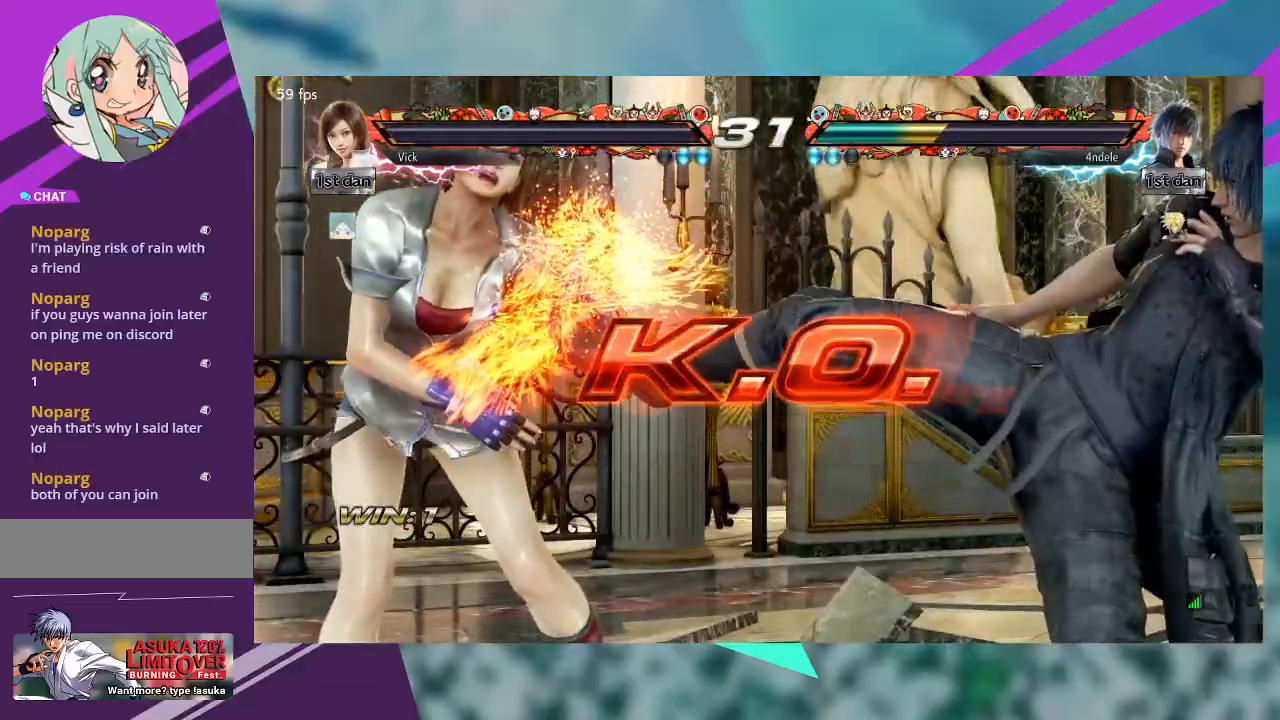
{"buttons": [], "left_stick": "center", "events": []}
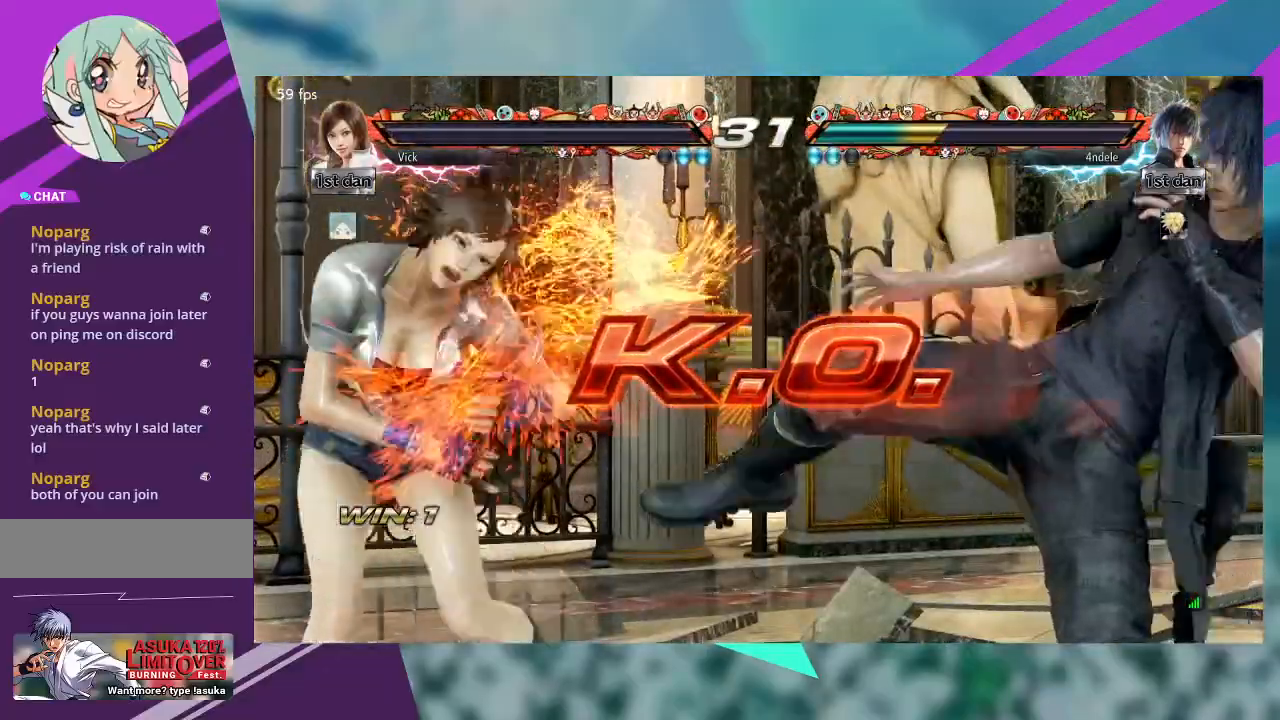
{"buttons": [], "left_stick": "center", "events": []}
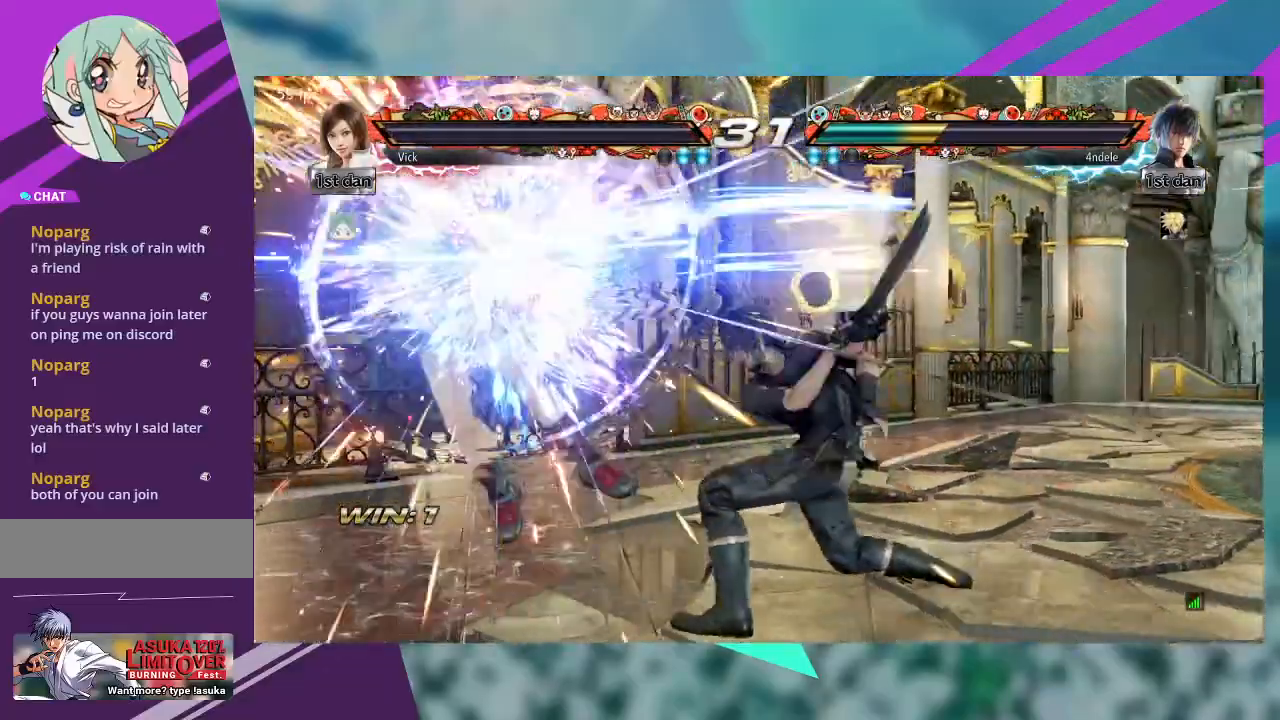
{"buttons": [], "left_stick": "center", "events": []}
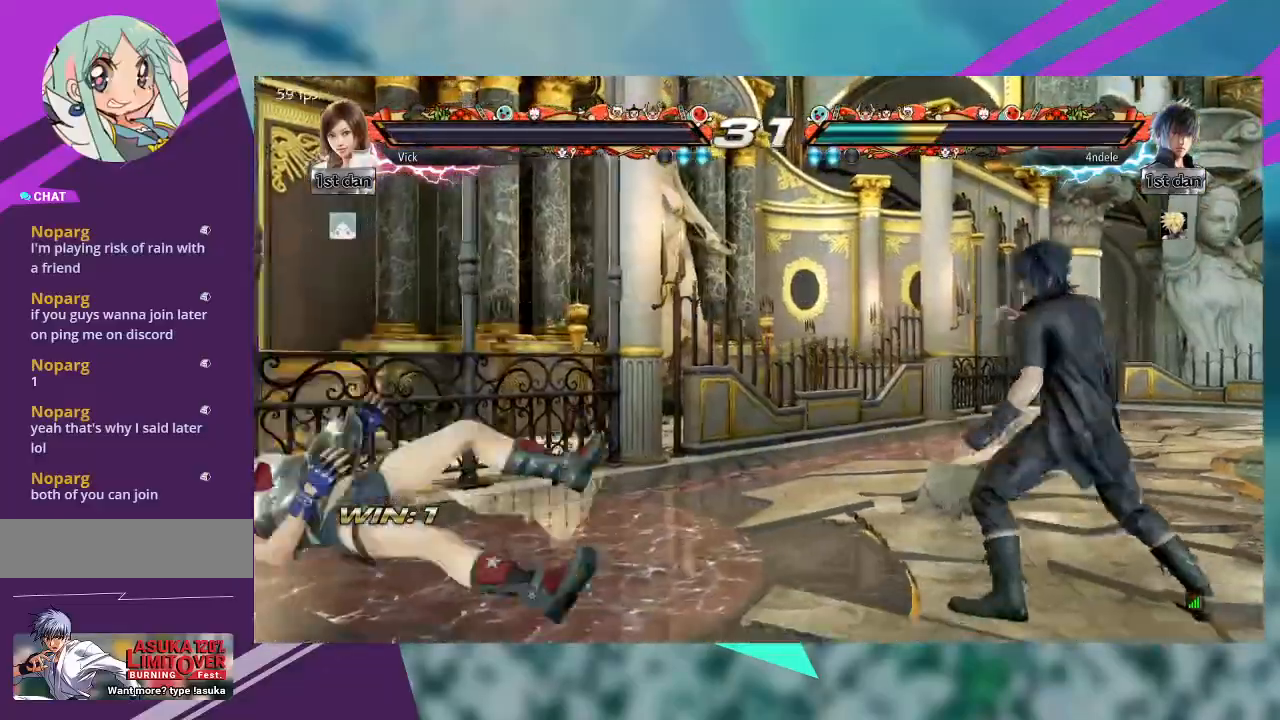
{"buttons": [], "left_stick": "center", "events": []}
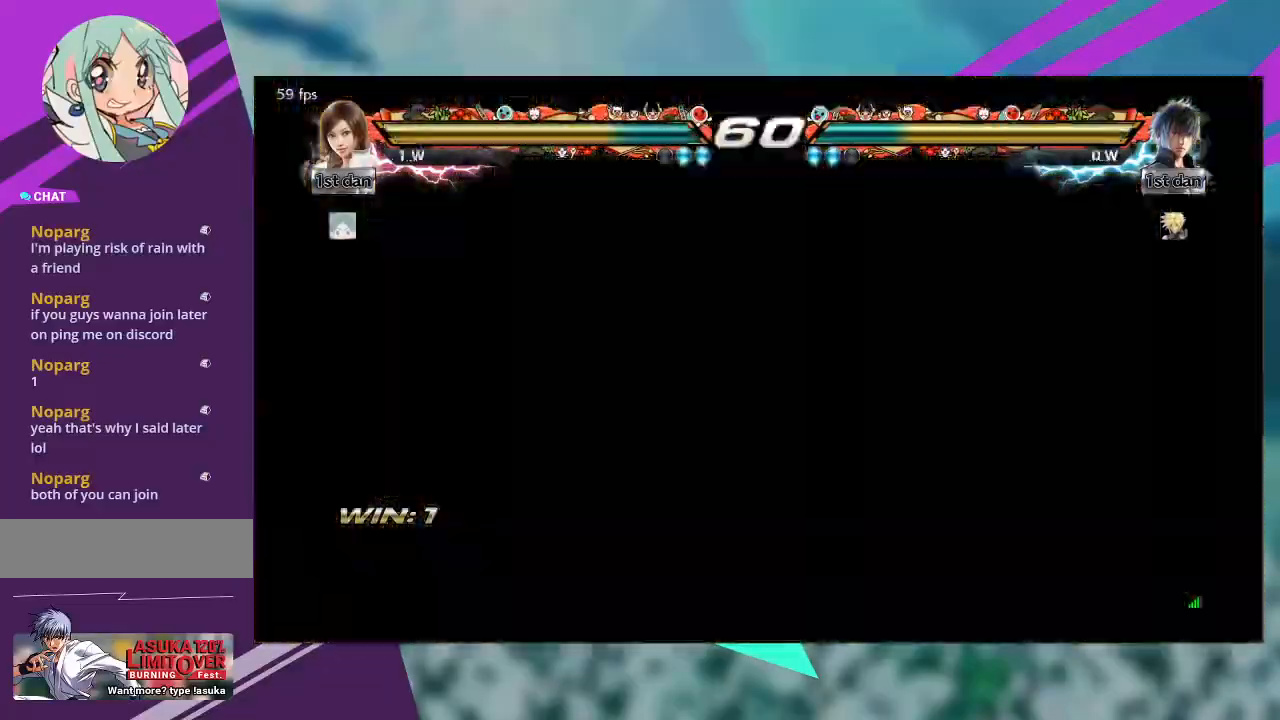
{"buttons": [], "left_stick": "center", "events": []}
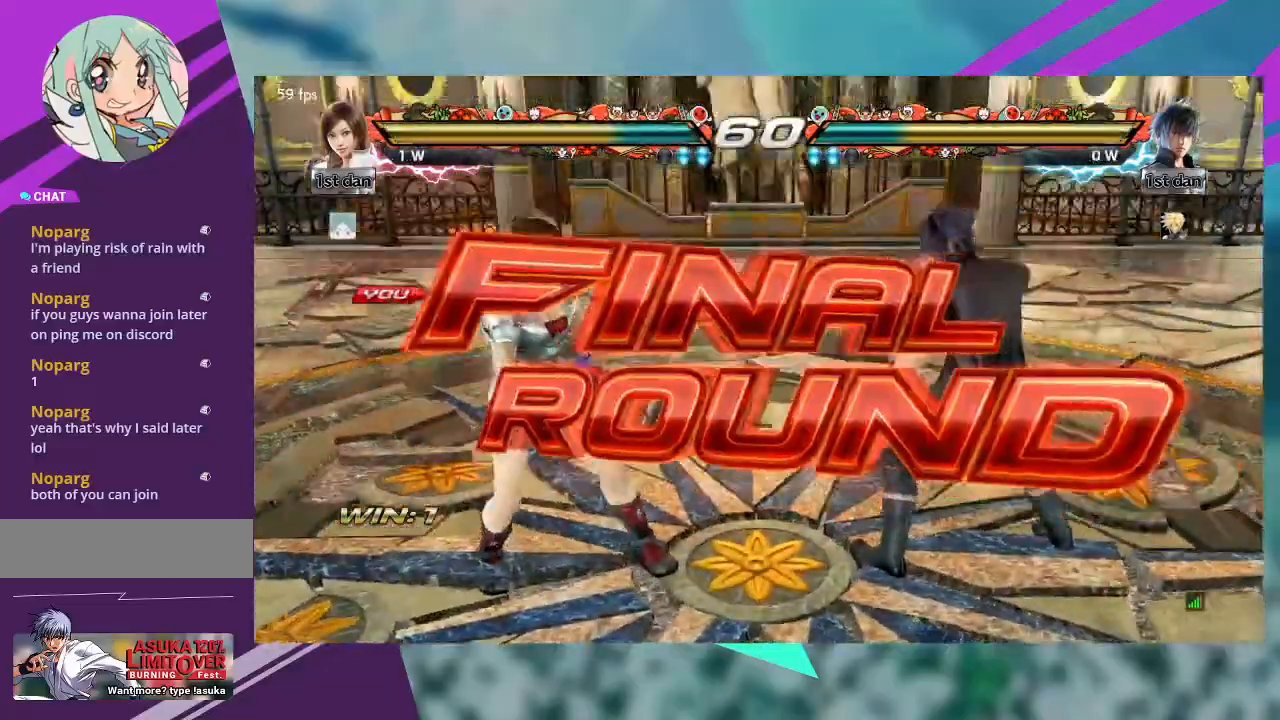
{"buttons": [], "left_stick": "center", "events": []}
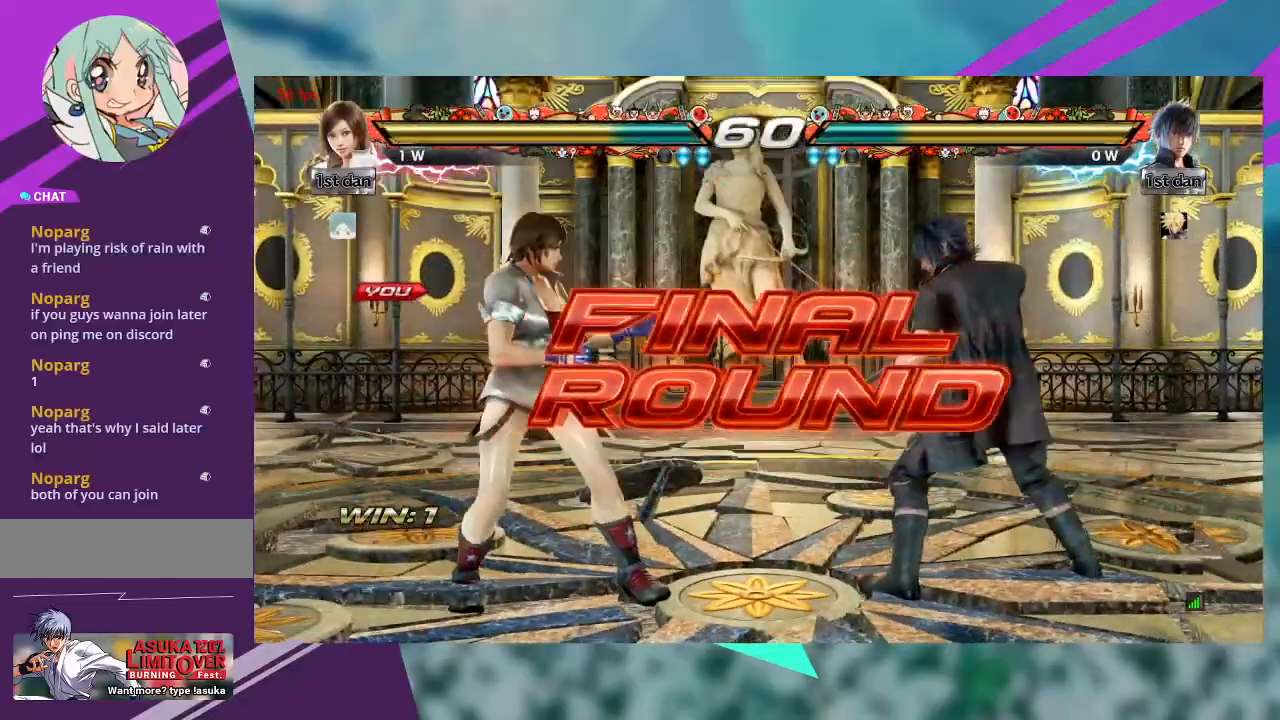
{"buttons": [], "left_stick": "center", "events": []}
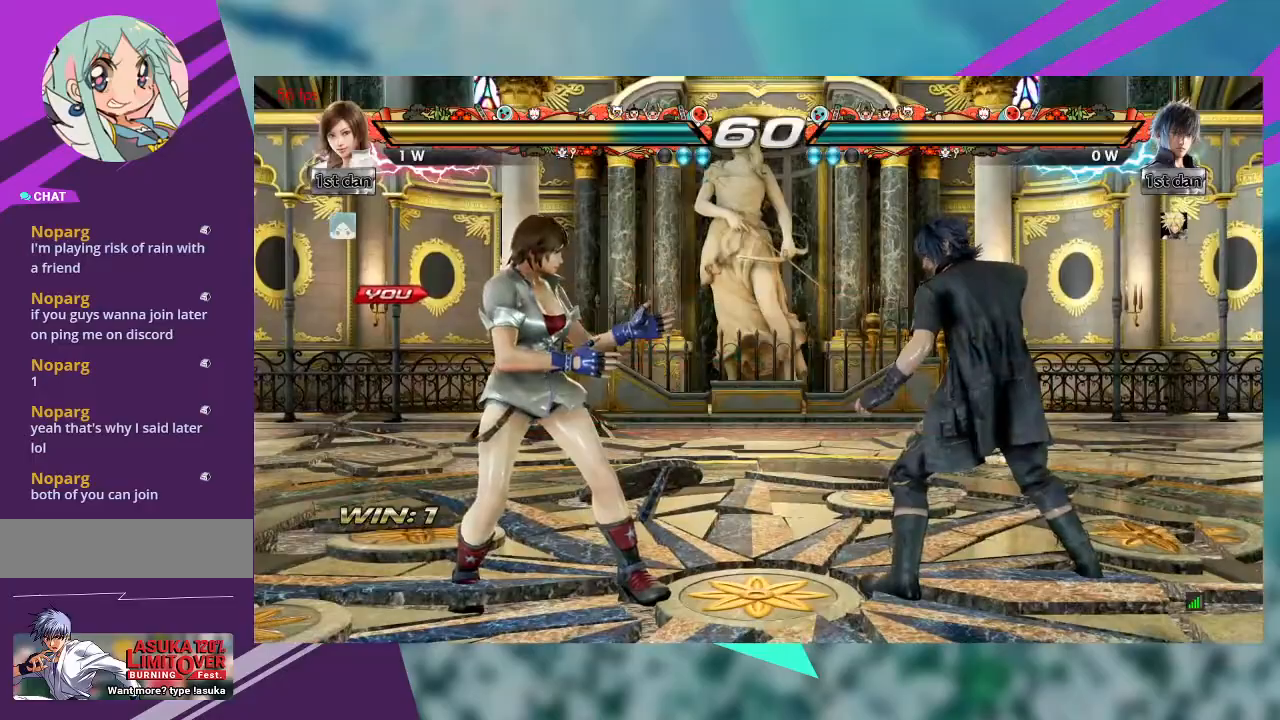
{"buttons": [], "left_stick": "left", "events": [[33, "left_stick", "left"]]}
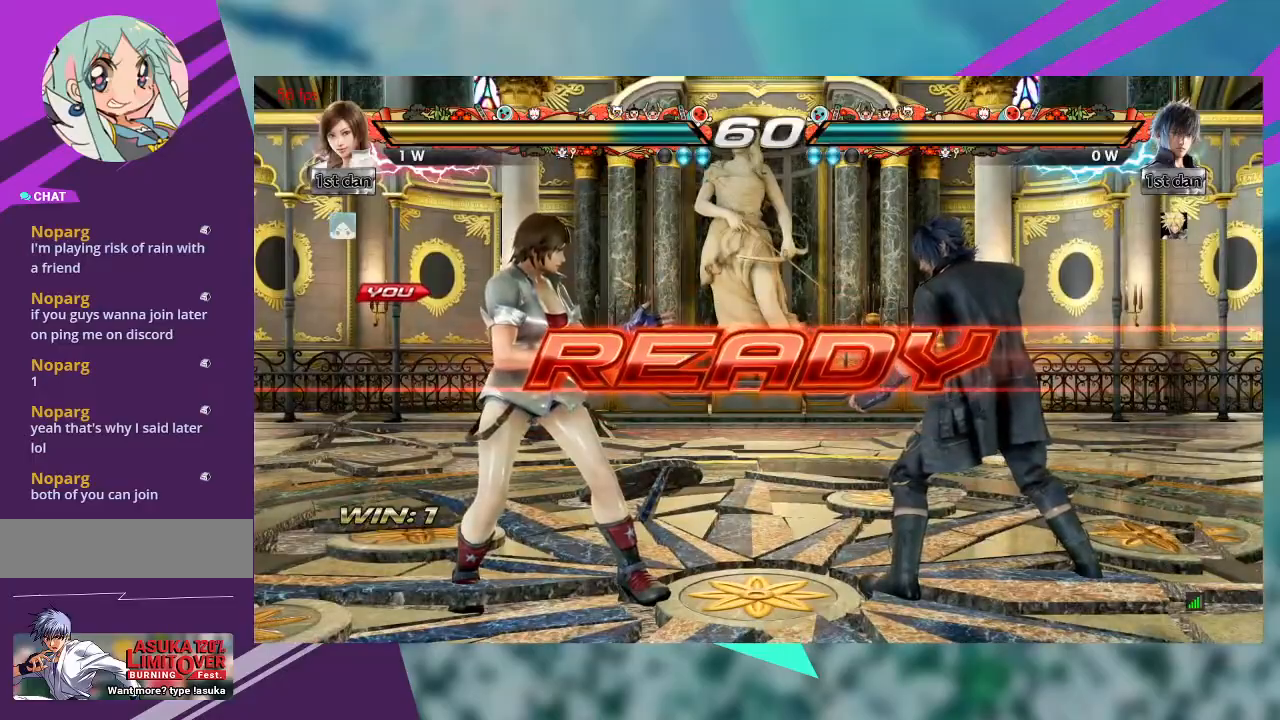
{"buttons": [], "left_stick": "left", "events": []}
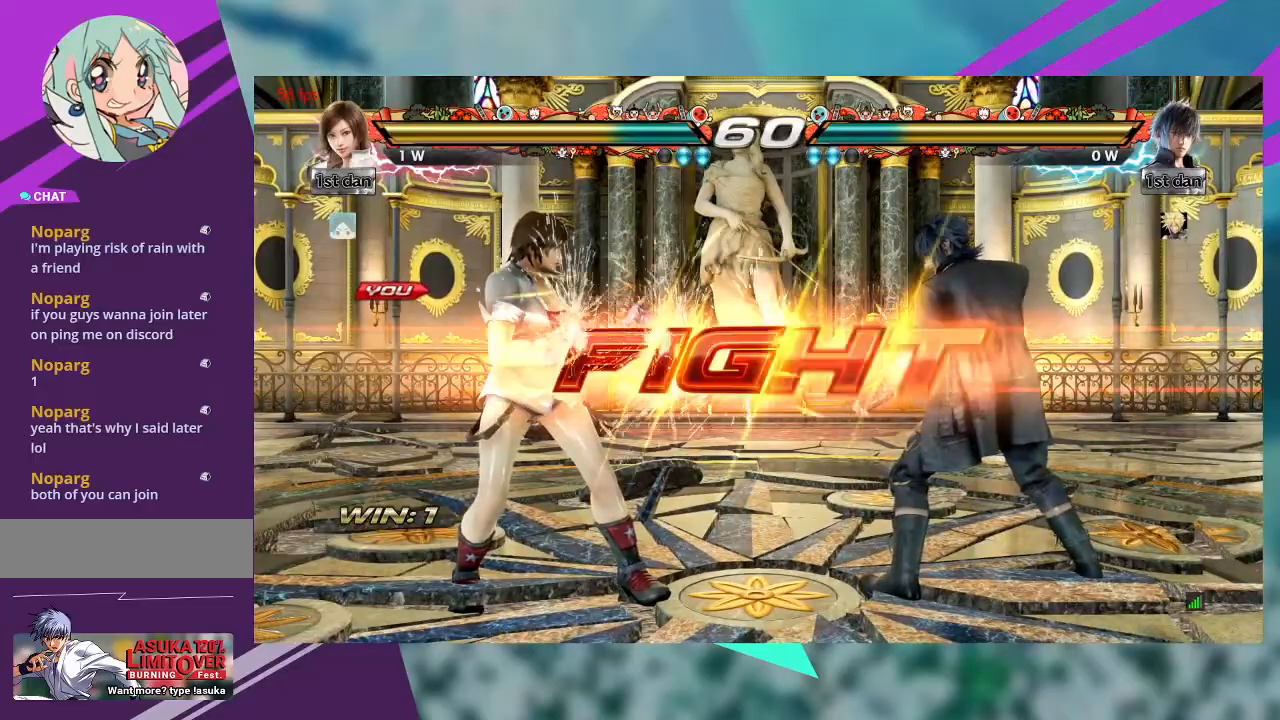
{"buttons": [], "left_stick": "left", "events": []}
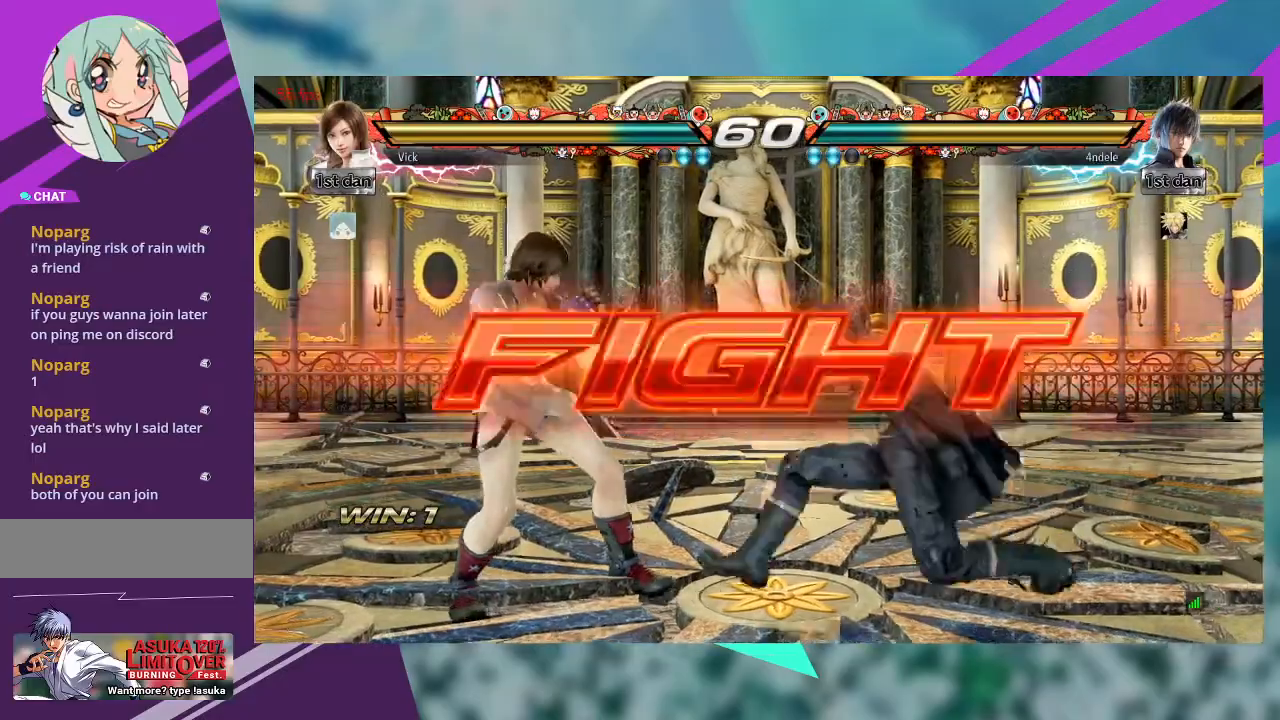
{"buttons": [], "left_stick": "left", "events": []}
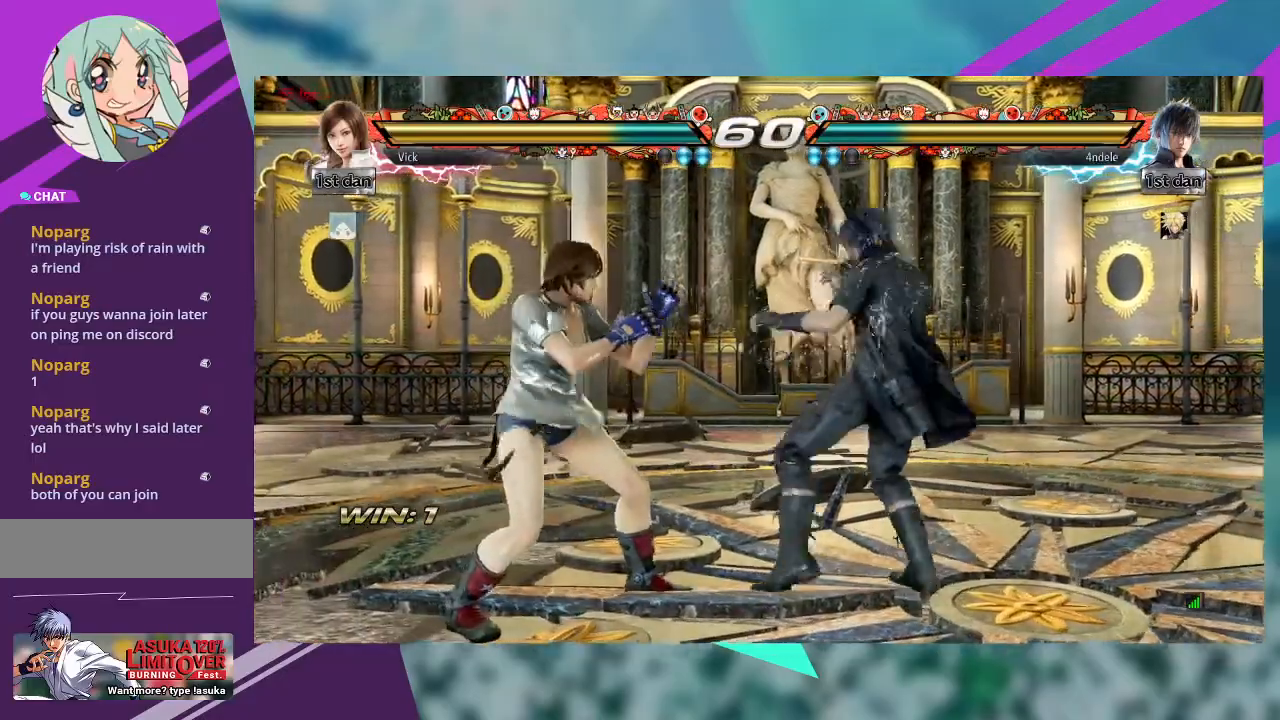
{"buttons": [], "left_stick": "left", "events": []}
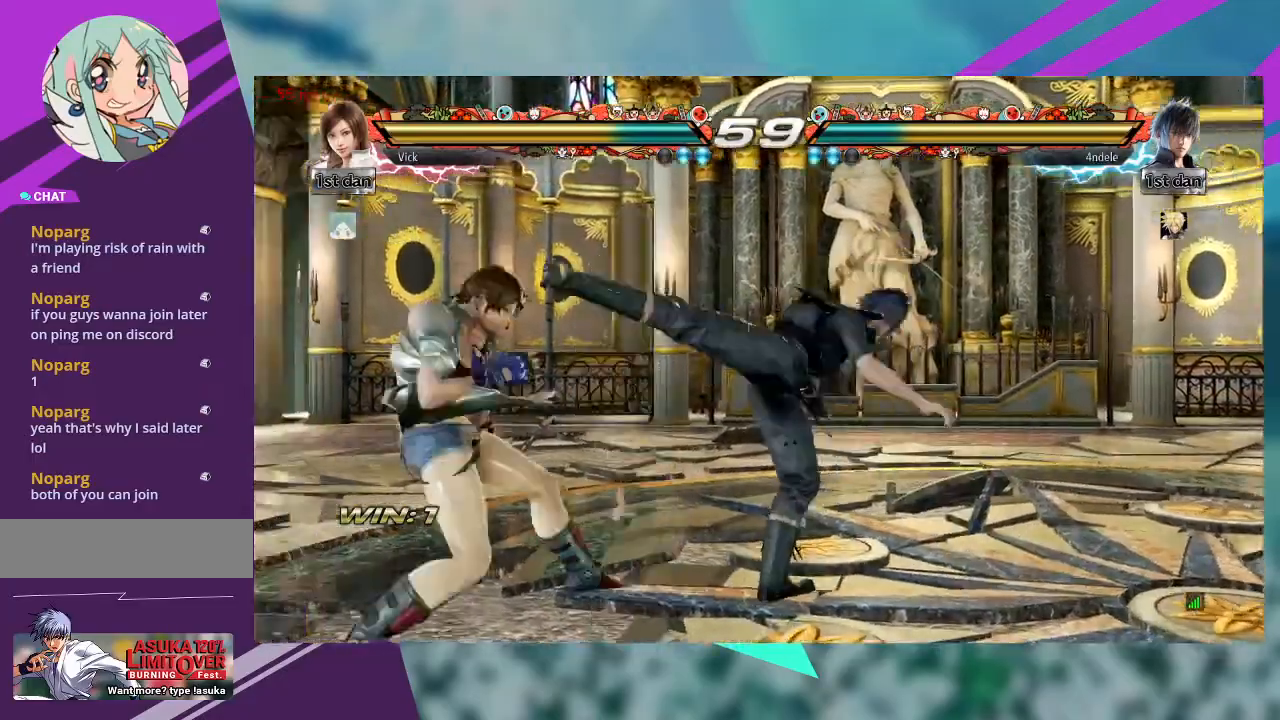
{"buttons": [], "left_stick": "left", "events": []}
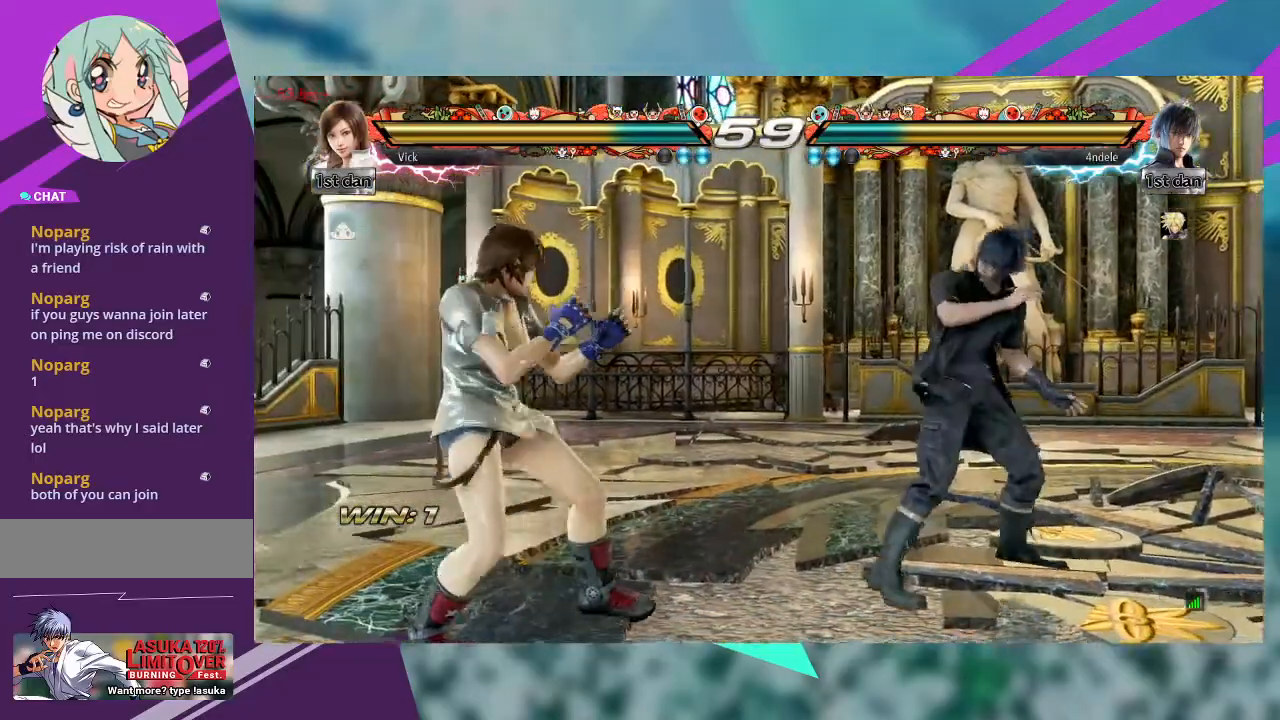
{"buttons": ["CROSS"], "left_stick": "left", "events": [[67, "left_stick", "center"], [167, "left_stick", "left"], [200, "CROSS", "down"]]}
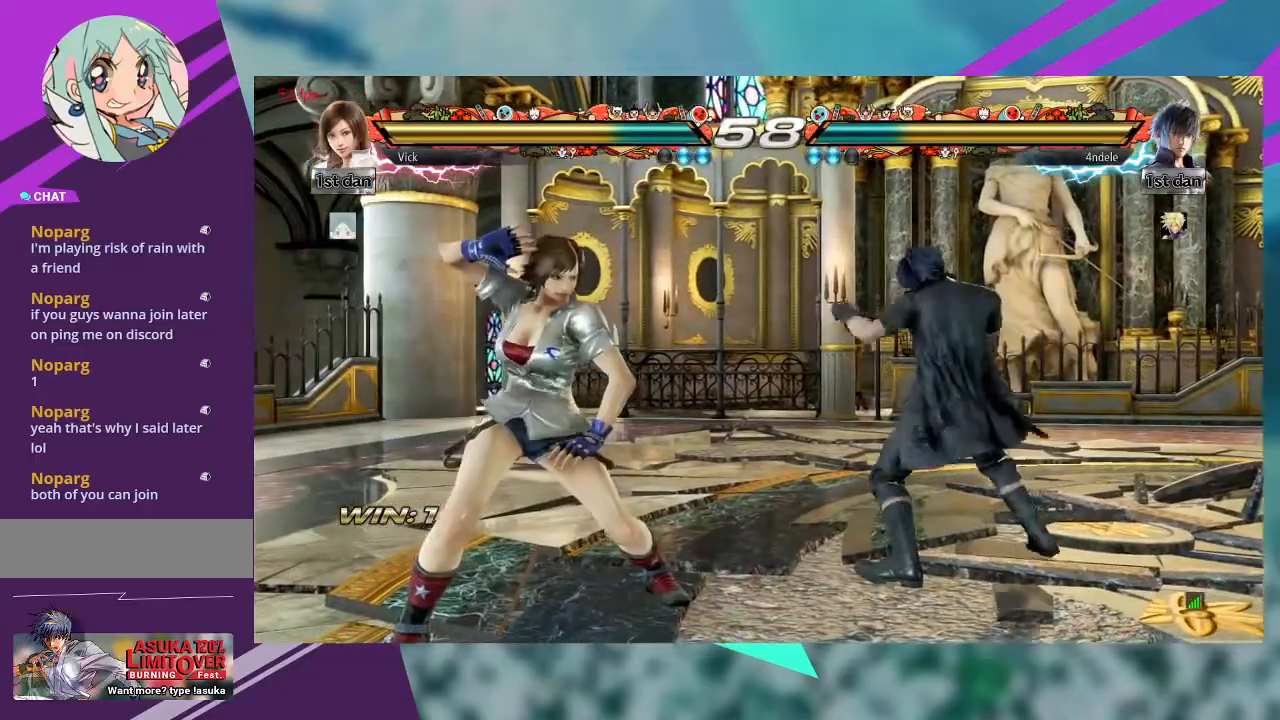
{"buttons": [], "left_stick": "left", "events": [[267, "CROSS", "up"]]}
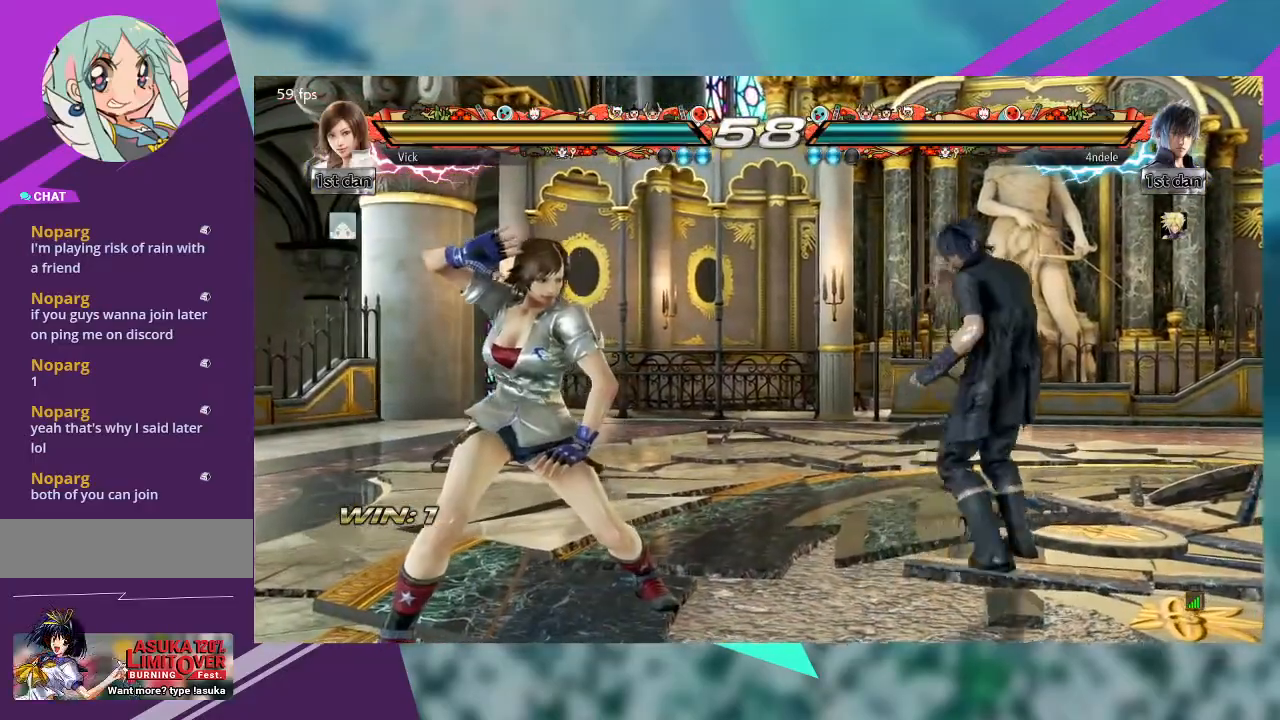
{"buttons": [], "left_stick": "left", "events": []}
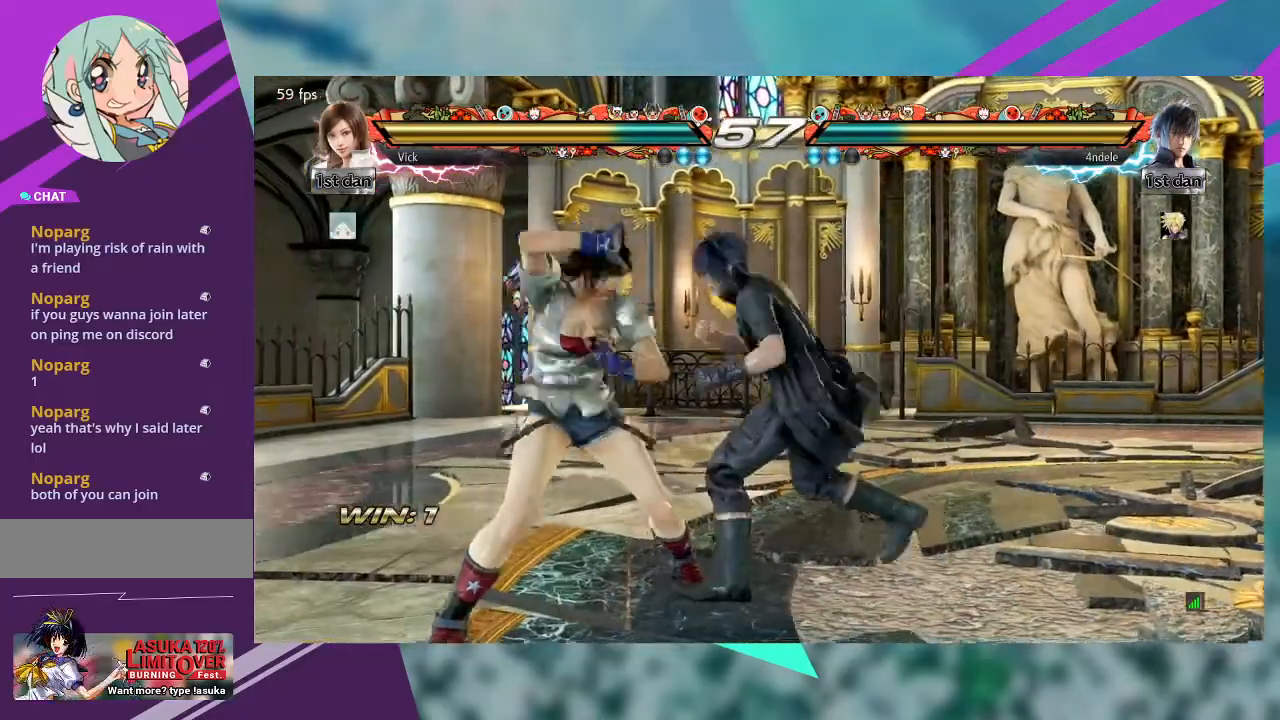
{"buttons": [], "left_stick": "left", "events": []}
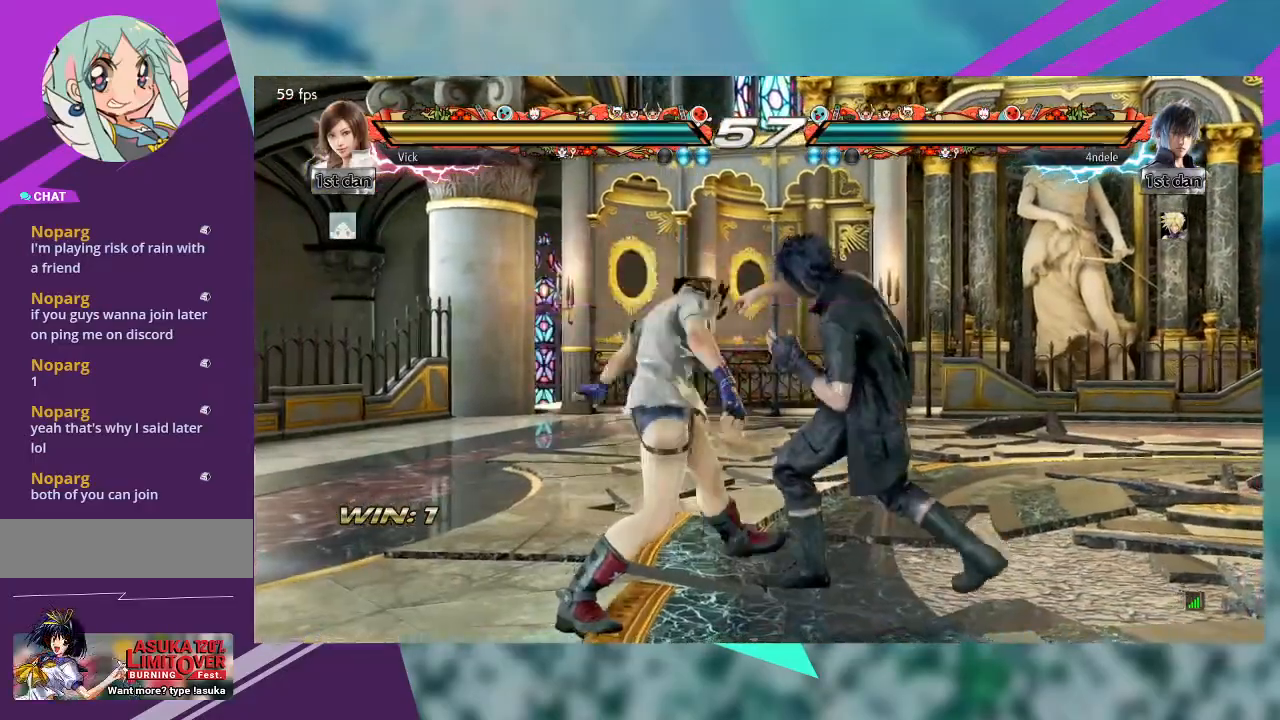
{"buttons": [], "left_stick": "left", "events": [[167, "CROSS", "down"], [233, "CROSS", "up"]]}
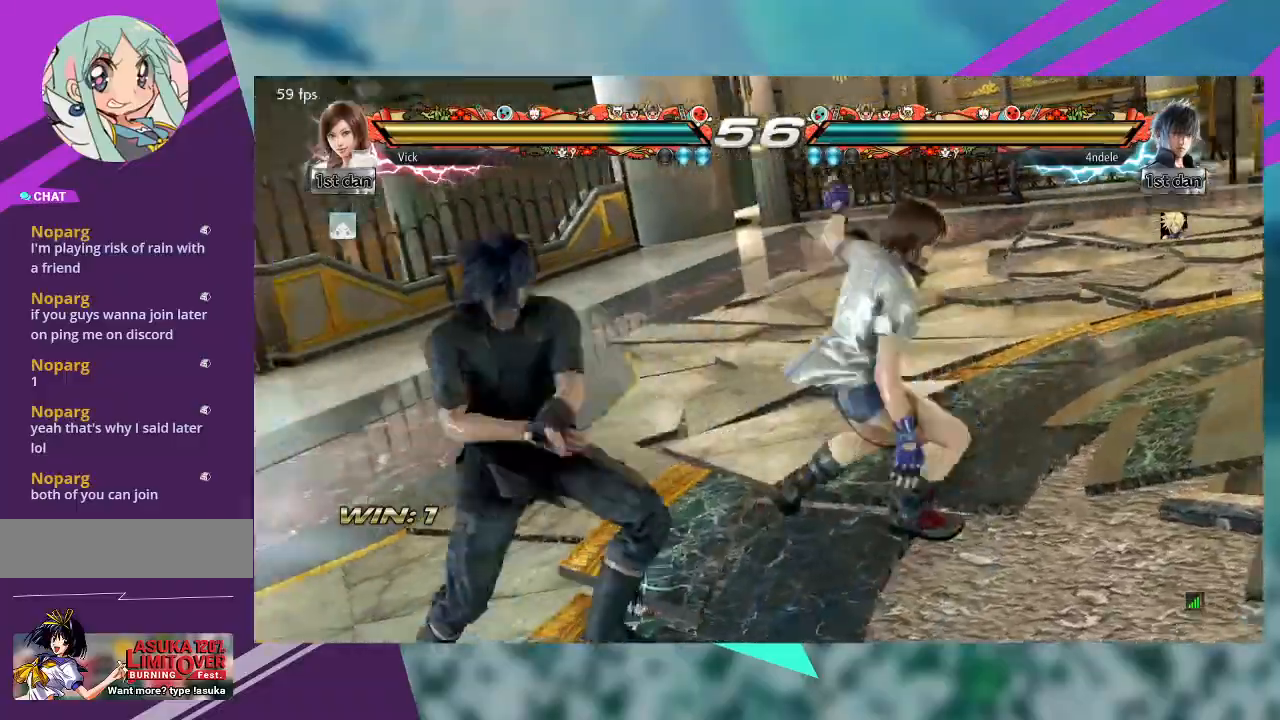
{"buttons": [], "left_stick": "right", "events": [[200, "left_stick", "center"], [267, "left_stick", "right"]]}
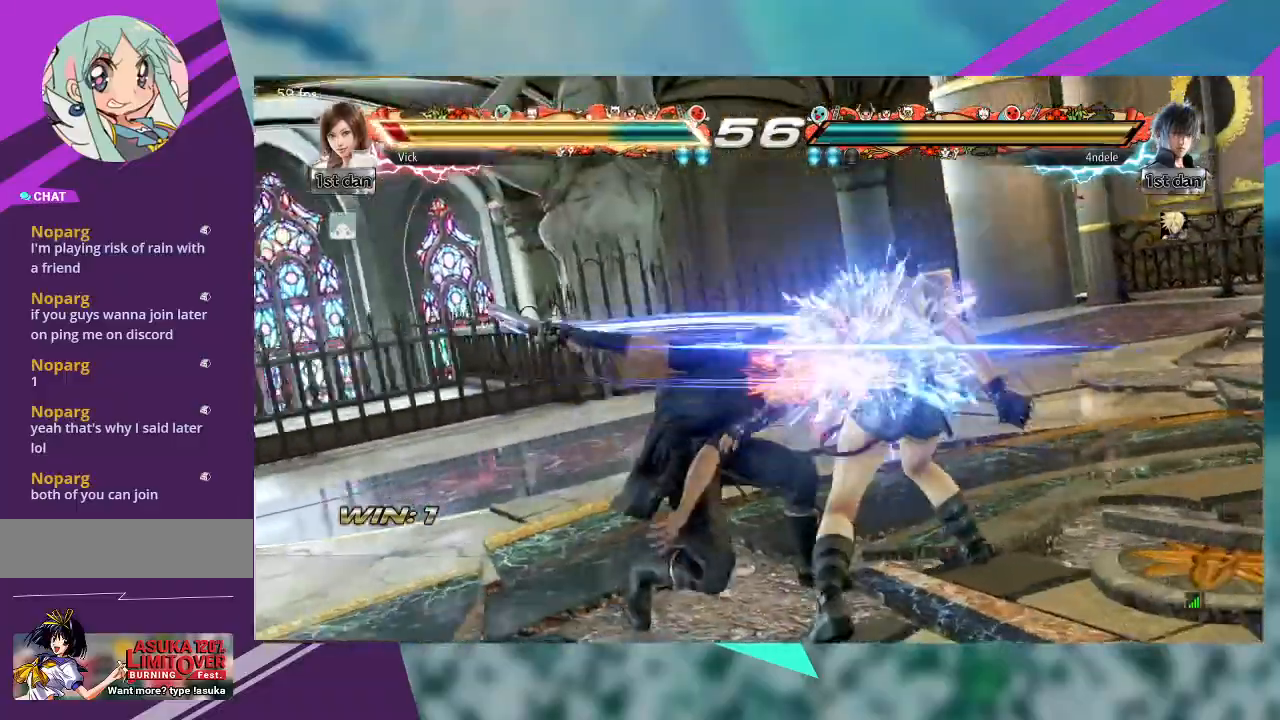
{"buttons": [], "left_stick": "right", "events": []}
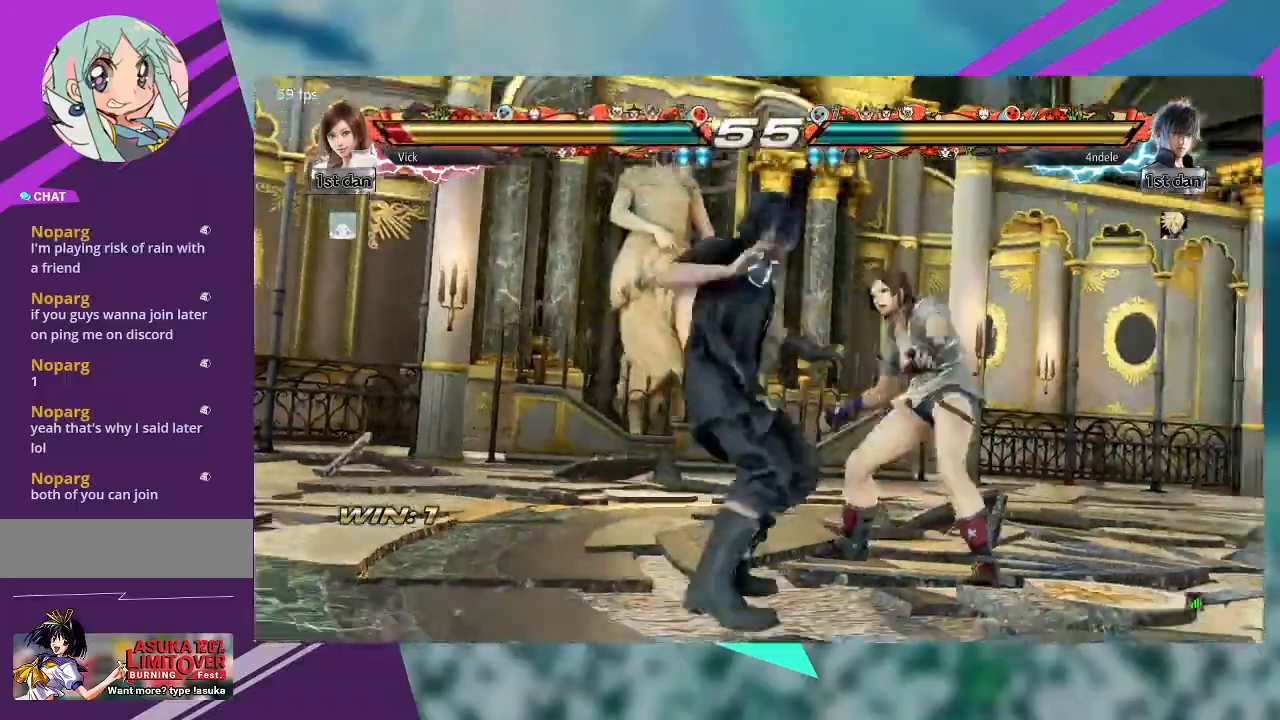
{"buttons": [], "left_stick": "right", "events": []}
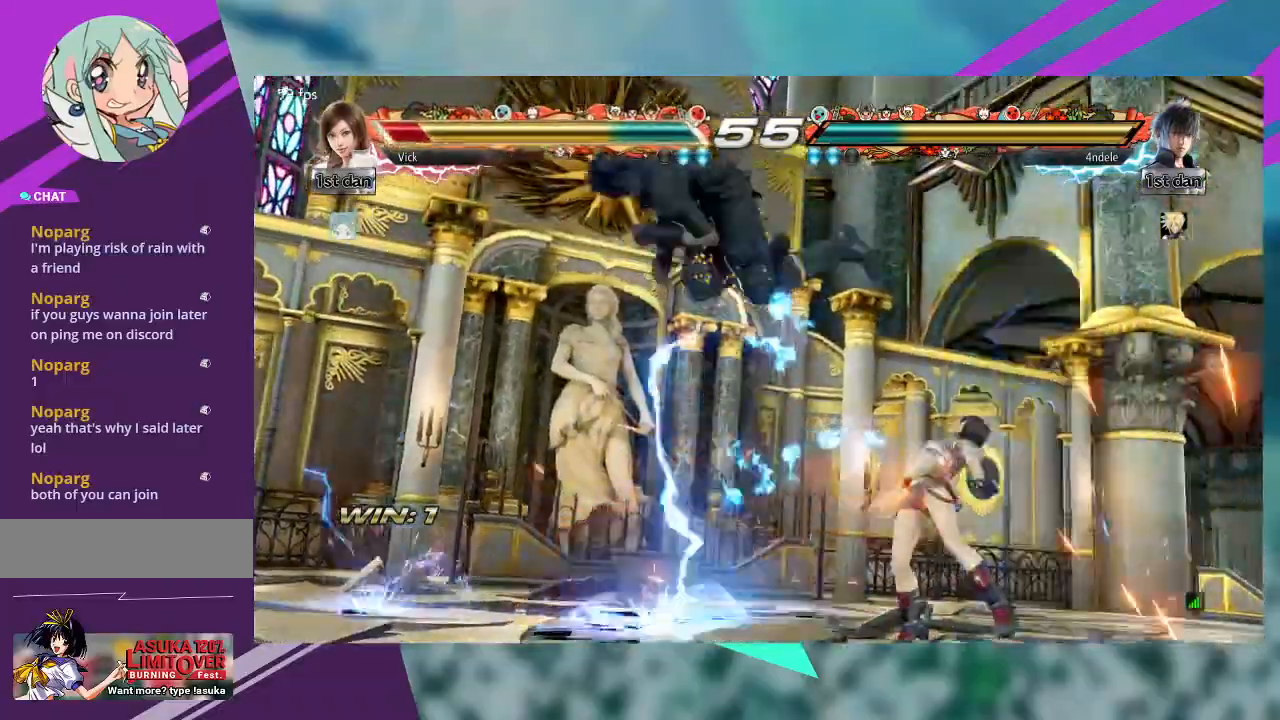
{"buttons": [], "left_stick": "right", "events": []}
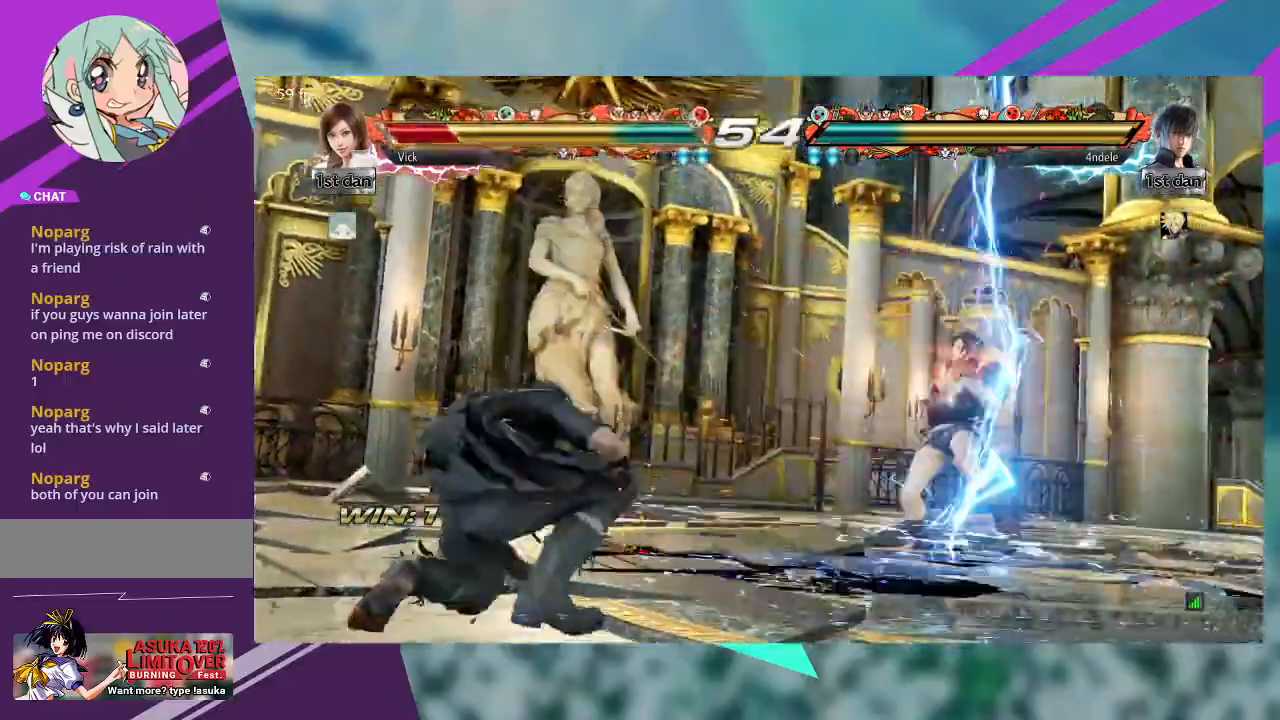
{"buttons": [], "left_stick": "right", "events": []}
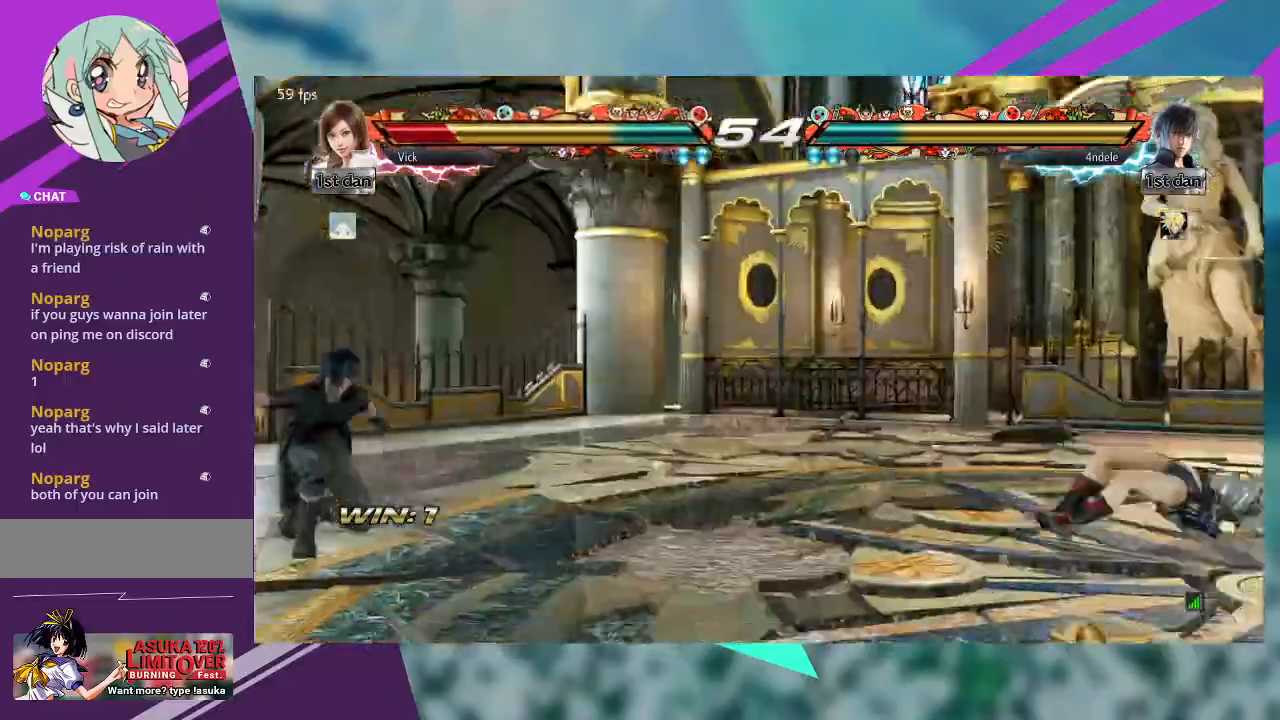
{"buttons": [], "left_stick": "right", "events": []}
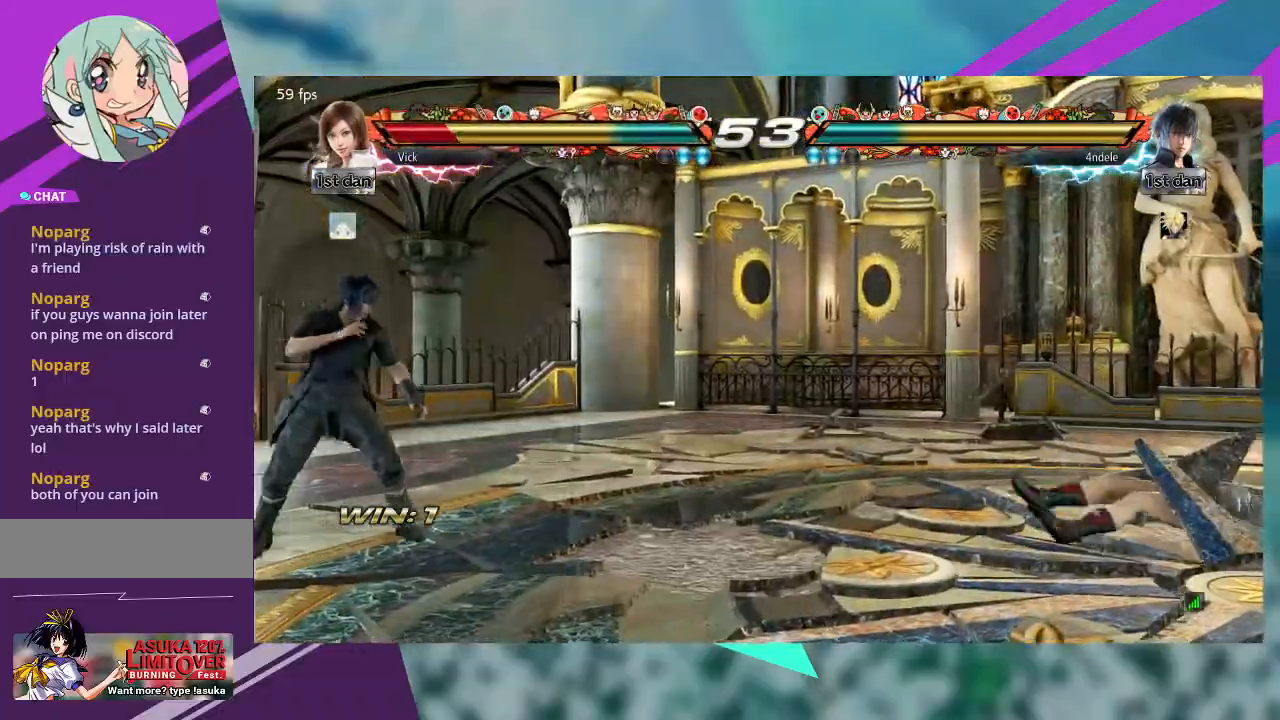
{"buttons": [], "left_stick": "right", "events": []}
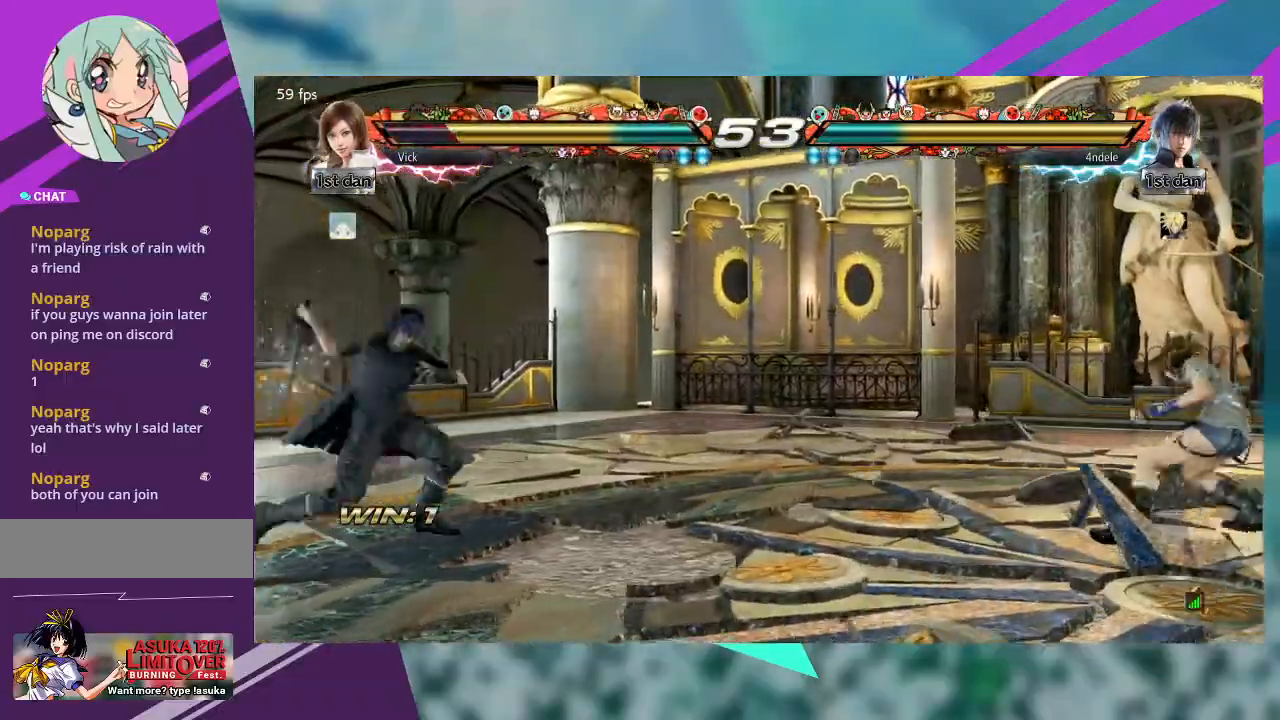
{"buttons": [], "left_stick": "right", "events": []}
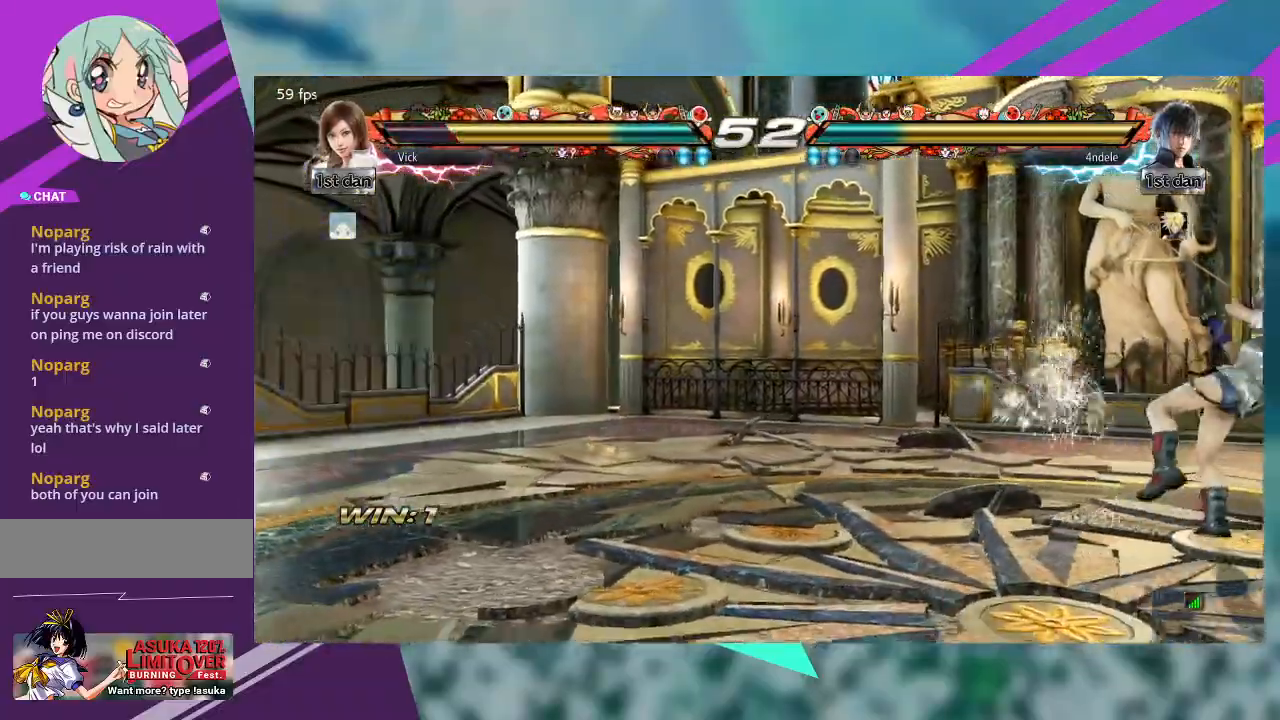
{"buttons": [], "left_stick": "center", "events": [[400, "left_stick", "center"]]}